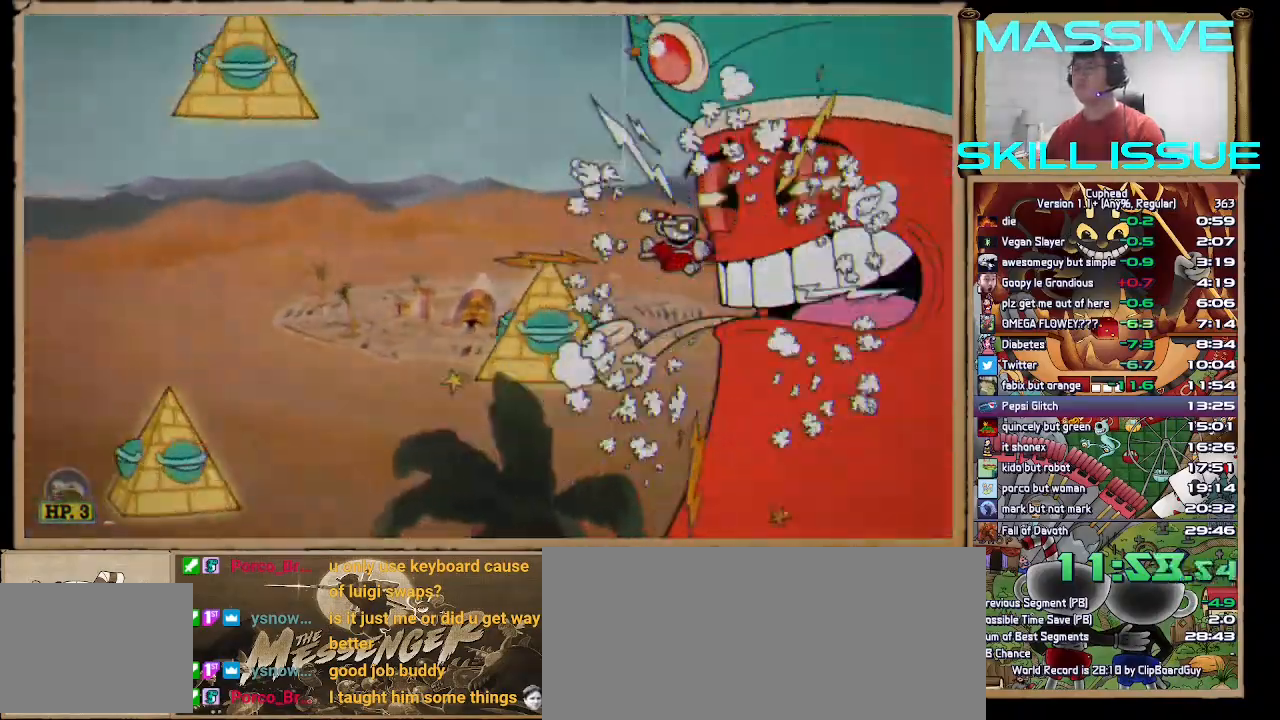
Gameplay with keyboard; each line is a JSON object with the keys held at the frame after it. "events" lists presses ("down") and releases ("up") of ".", "/", "1", "2", "3", "a", "alt_l", "alt_r", "b", "backspace", "c", "caps_lock", "comma", "ctrl_l", "ctrl_r", "d", "down", "escape", "f", "f1", "f10", "f11", "f12", "f2", "f3", "f4", "f5", "f6", "f7", "f8", "f9", "g", "h", "j", "k", "l", "left", "m", "n", "q", "quote", "return", "right", "s", "semicolon", "shift_l", "shift_r", "space", "super", "tab", "tilde", "up", "v", "w", "x" and "z" between this image and that frame as [ms after this image, input, new state], when the widget could be followed in between. No other keys are recorded. Mouse input is not recorded.
{"keys": ["down", "space"], "events": [[67, "s", "up"], [167, "down", "down"], [167, "space", "down"]]}
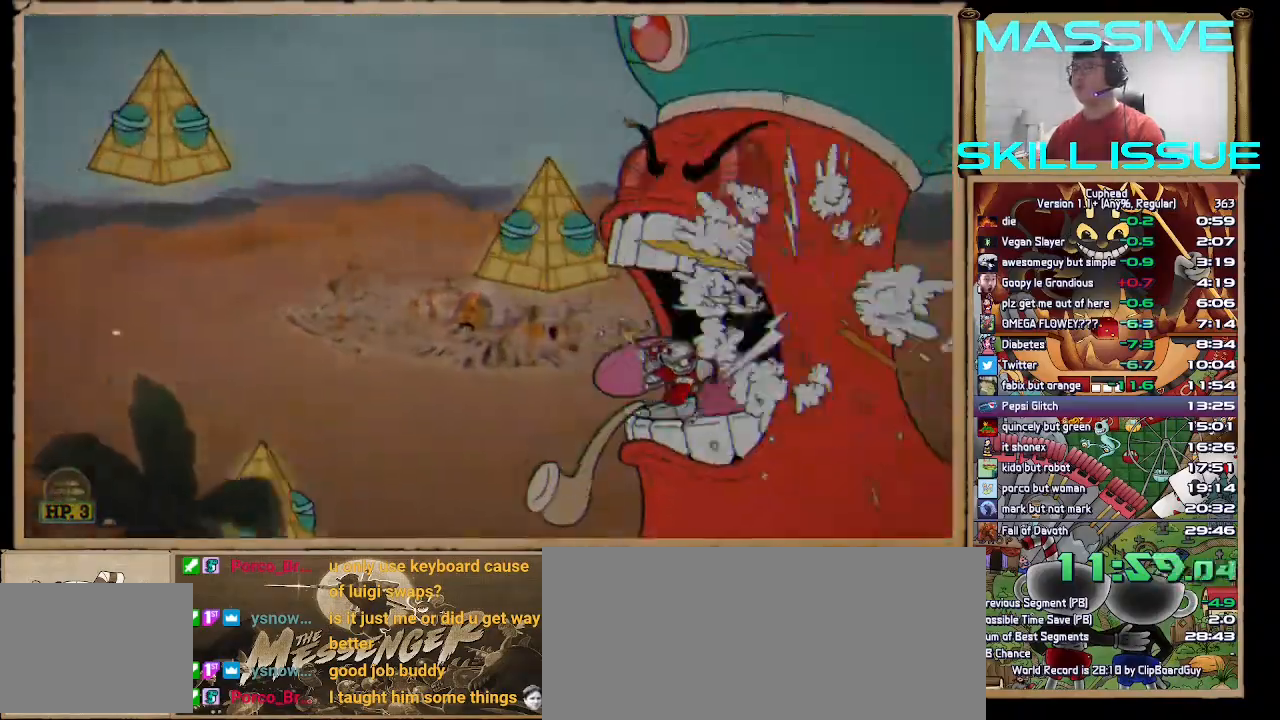
{"keys": ["space"], "events": [[100, "down", "up"]]}
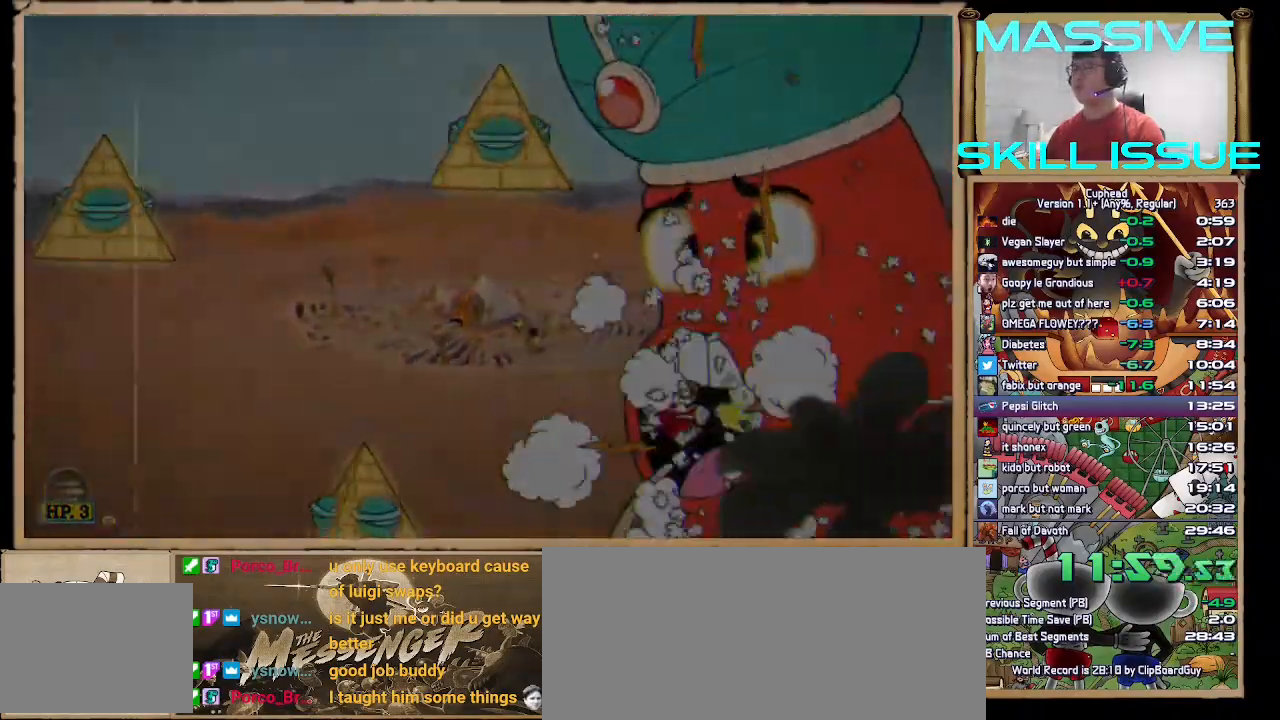
{"keys": ["a", "z"], "events": [[100, "space", "up"], [467, "a", "down"], [467, "z", "down"]]}
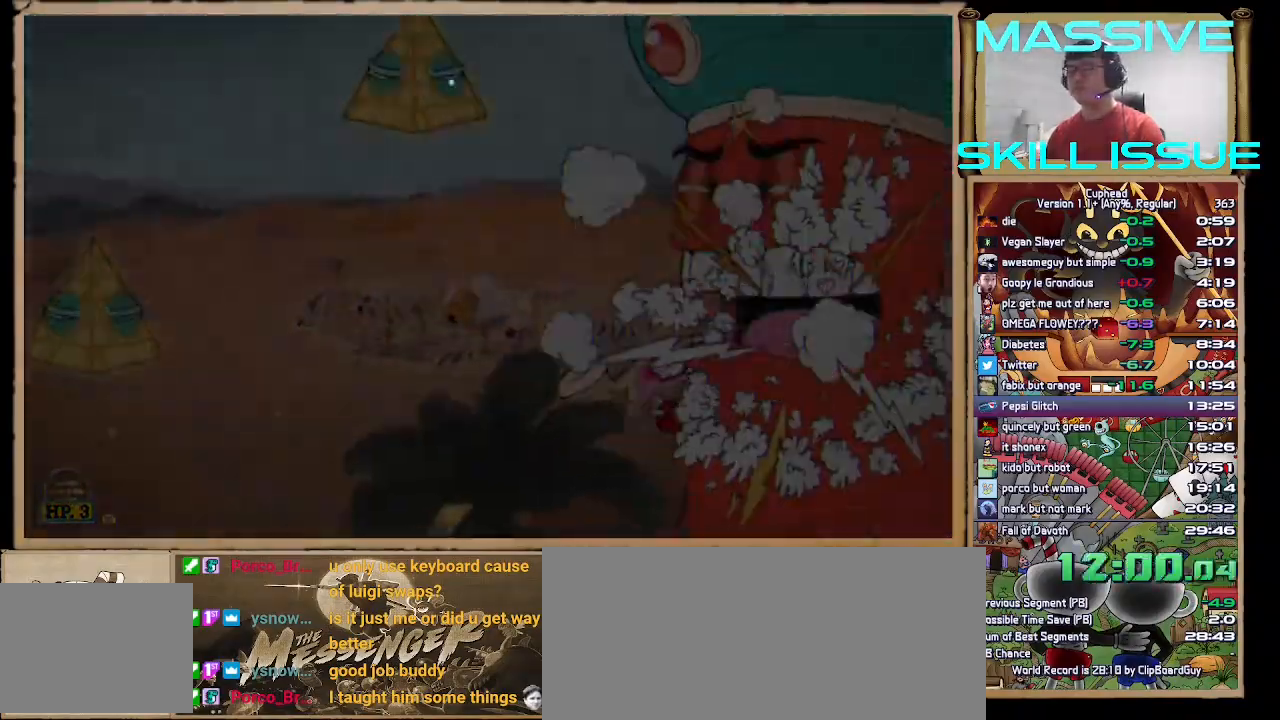
{"keys": ["a", "z"], "events": [[67, "a", "up"], [67, "z", "up"], [133, "a", "down"], [133, "z", "down"], [233, "a", "up"], [233, "z", "up"], [300, "a", "down"], [300, "z", "down"], [367, "a", "up"], [367, "z", "up"], [467, "a", "down"], [467, "z", "down"]]}
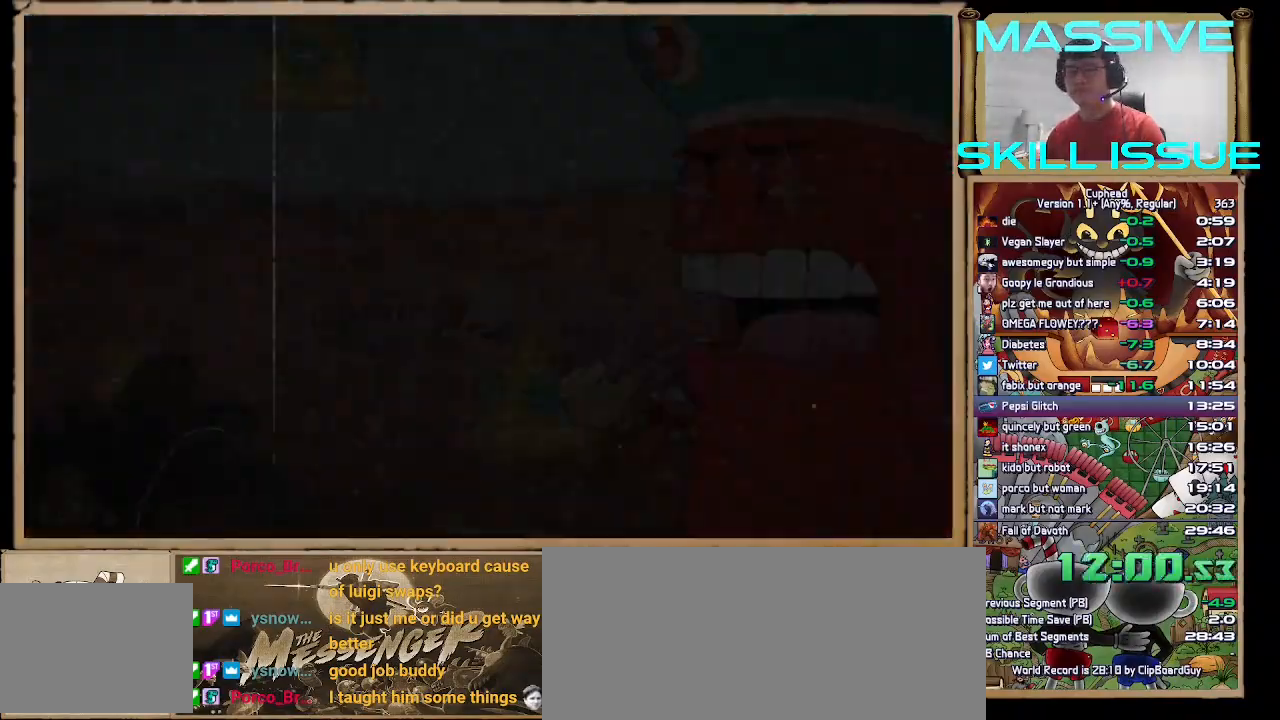
{"keys": [], "events": [[33, "a", "up"], [33, "z", "up"], [67, "a", "down"], [100, "z", "down"], [200, "a", "up"], [200, "z", "up"], [300, "z", "down"], [333, "z", "up"], [433, "z", "down"], [467, "z", "up"]]}
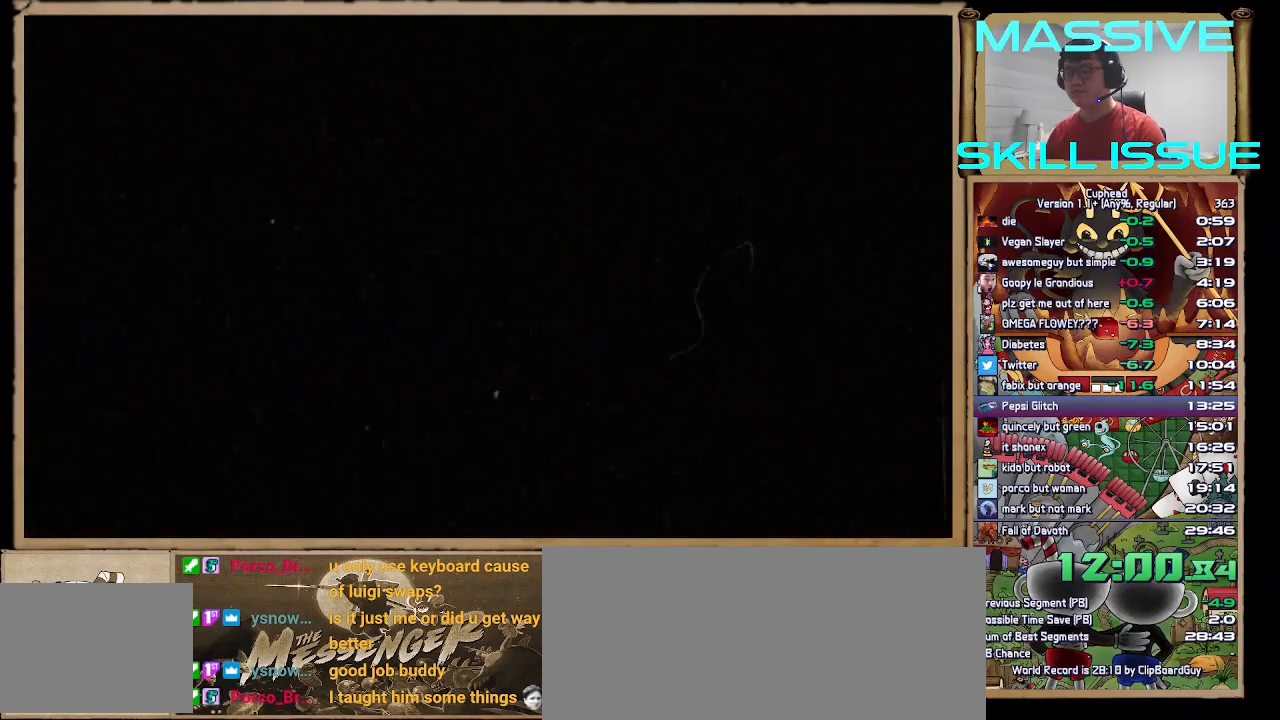
{"keys": [], "events": [[67, "a", "down"], [67, "z", "down"], [167, "a", "up"], [167, "z", "up"], [267, "z", "down"], [300, "z", "up"], [367, "a", "down"], [400, "z", "down"], [500, "a", "up"], [500, "z", "up"]]}
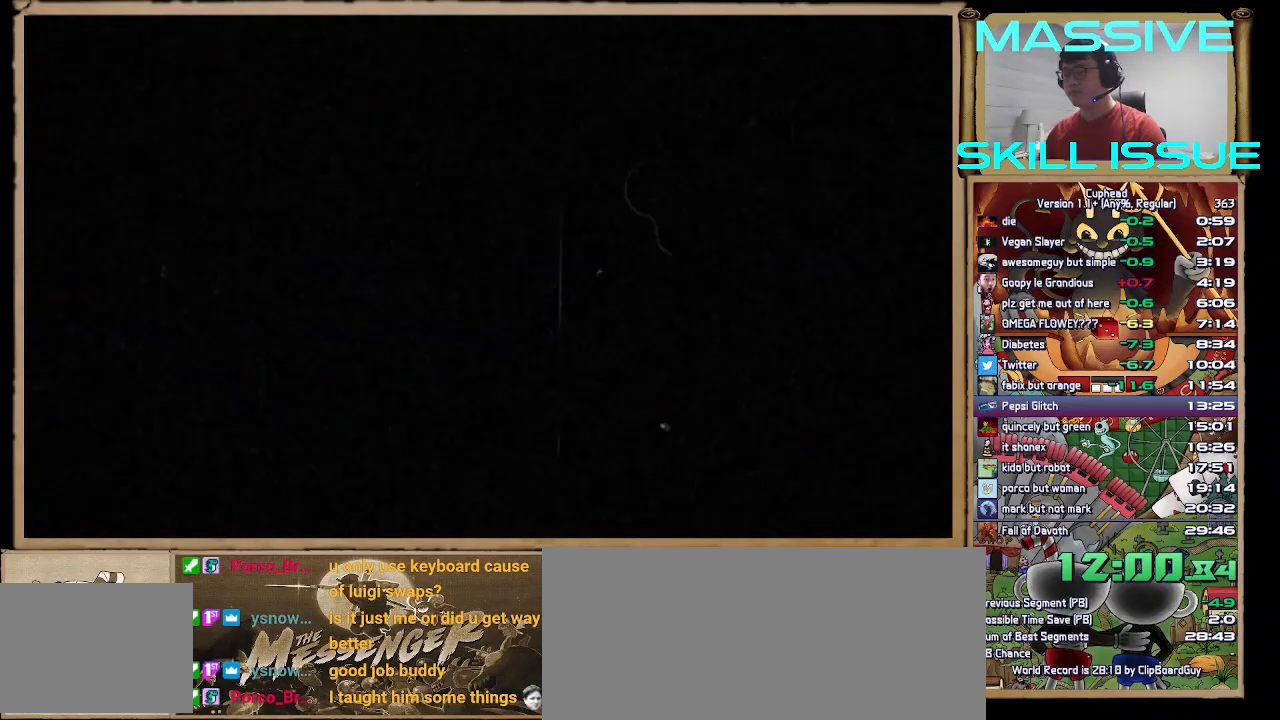
{"keys": [], "events": [[67, "a", "down"], [67, "z", "down"], [133, "a", "up"], [133, "z", "up"], [233, "a", "down"], [233, "z", "down"], [333, "a", "up"], [333, "z", "up"], [367, "z", "down"], [433, "a", "down"], [467, "a", "up"], [467, "z", "up"]]}
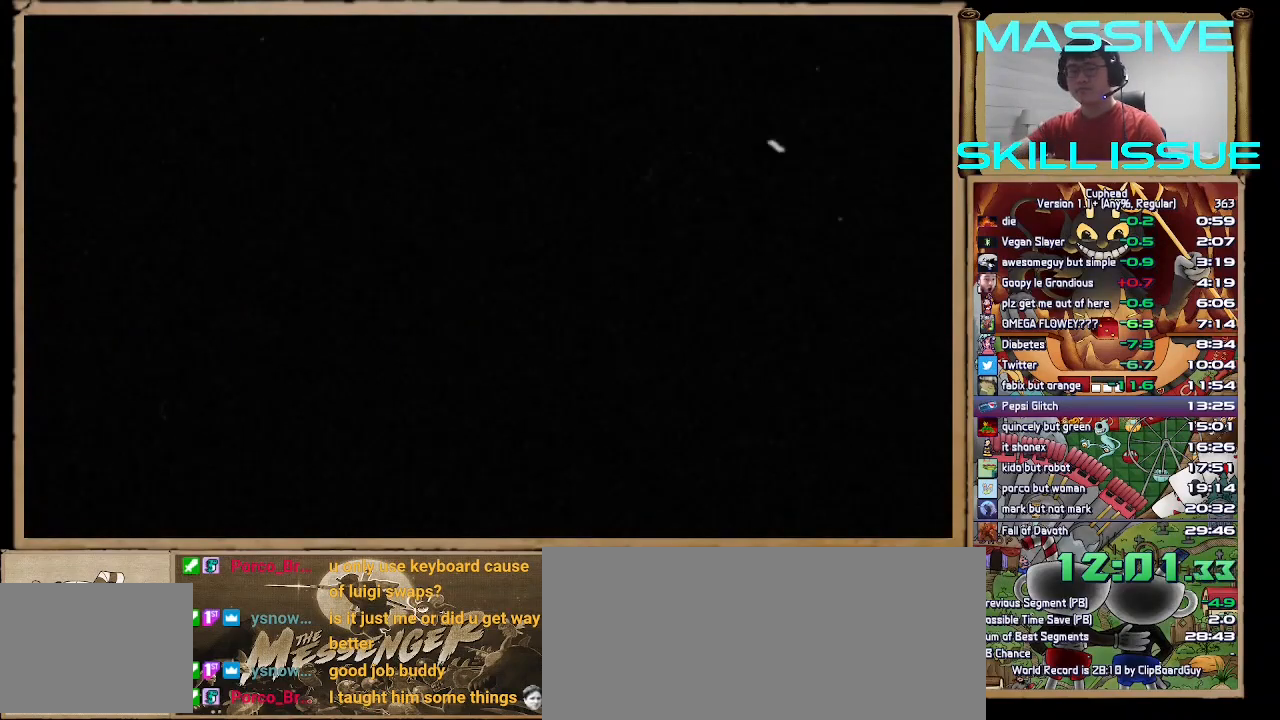
{"keys": [], "events": [[33, "a", "down"], [33, "z", "down"], [133, "a", "up"], [133, "z", "up"], [233, "a", "down"], [233, "z", "down"], [333, "a", "up"], [333, "z", "up"], [433, "a", "down"], [433, "z", "down"], [467, "a", "up"], [467, "z", "up"]]}
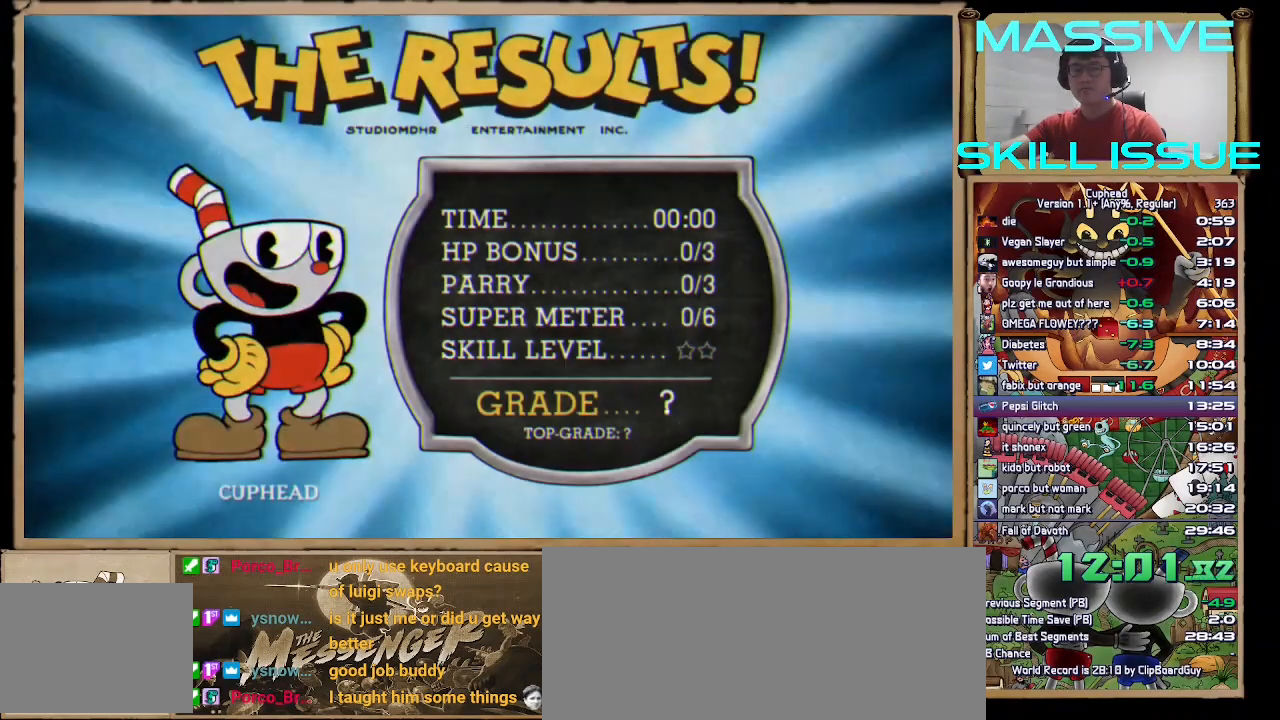
{"keys": ["a"], "events": [[33, "a", "down"], [67, "z", "down"], [167, "z", "up"], [400, "z", "down"], [500, "z", "up"]]}
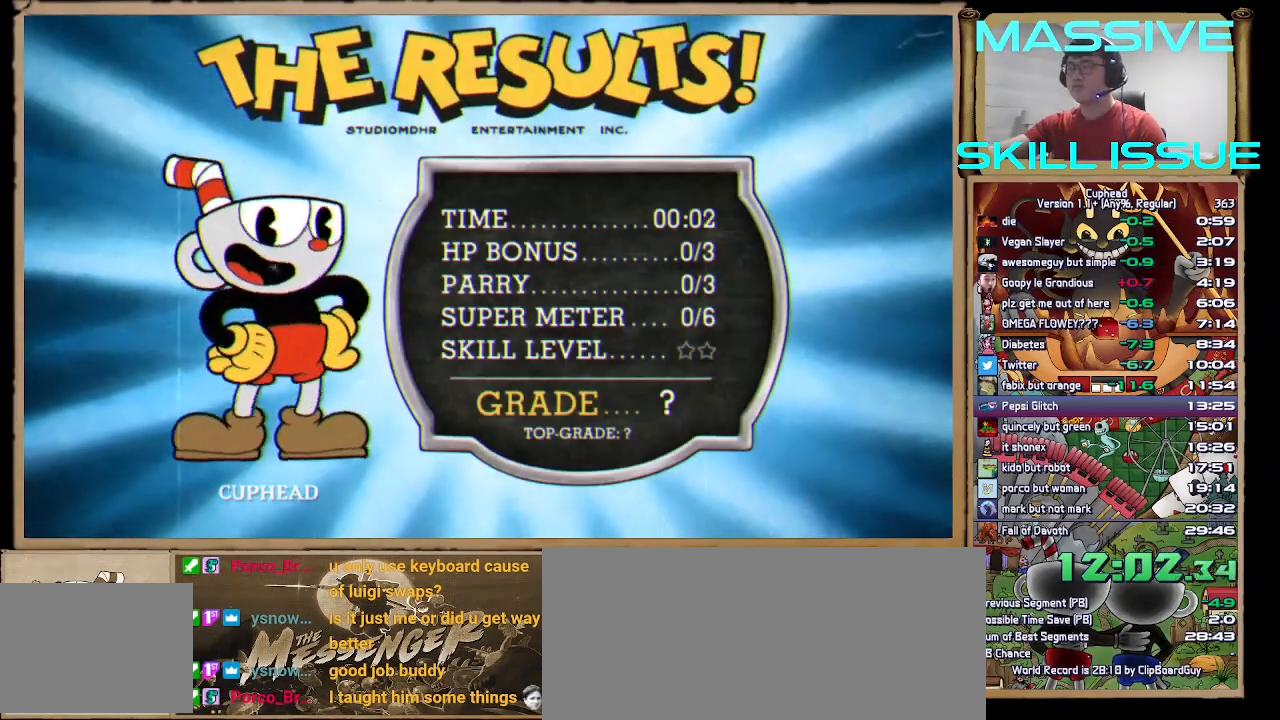
{"keys": [], "events": [[100, "z", "down"], [133, "a", "up"], [133, "z", "up"], [200, "a", "down"], [233, "z", "down"], [300, "a", "up"], [300, "z", "up"], [400, "a", "down"], [400, "z", "down"], [467, "a", "up"], [467, "z", "up"]]}
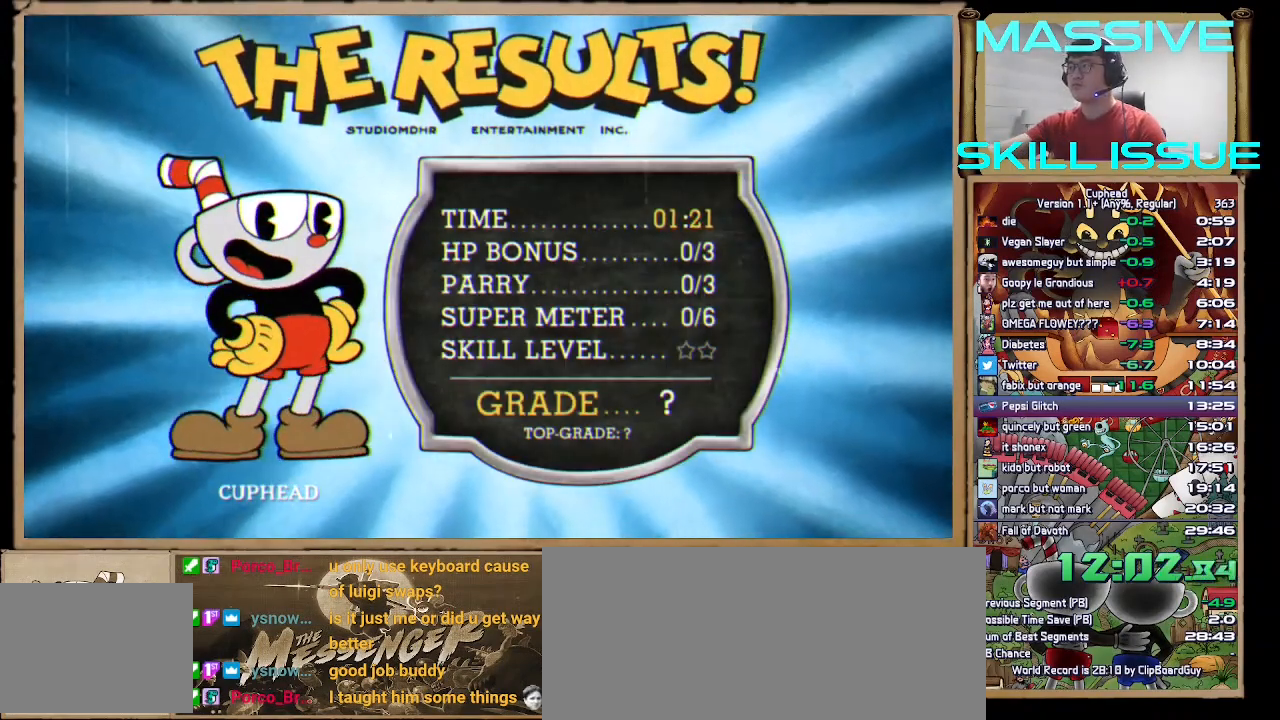
{"keys": [], "events": [[67, "a", "down"], [67, "z", "down"], [133, "a", "up"], [133, "z", "up"], [233, "a", "down"], [233, "z", "down"], [333, "a", "up"], [333, "z", "up"], [433, "z", "down"], [467, "z", "up"]]}
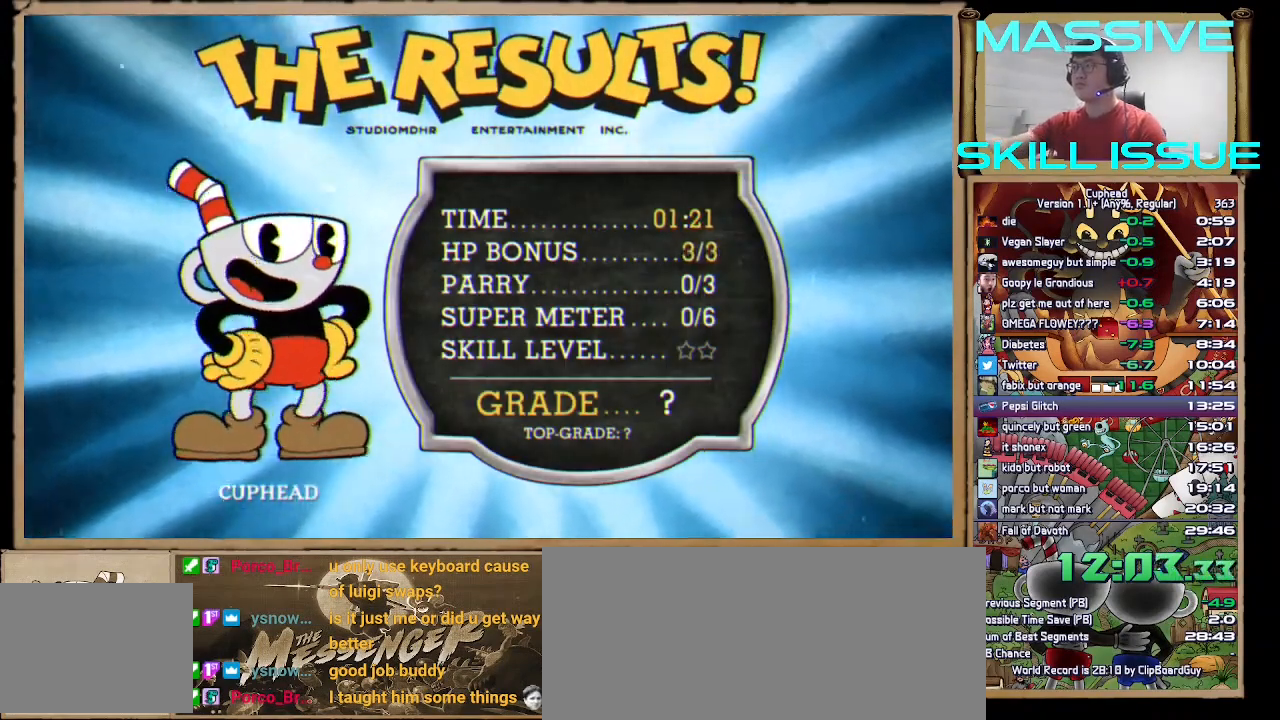
{"keys": [], "events": [[67, "a", "down"], [100, "z", "down"], [167, "a", "up"], [167, "z", "up"], [267, "a", "down"], [267, "z", "down"], [333, "a", "up"], [333, "z", "up"], [433, "a", "down"], [433, "z", "down"], [500, "a", "up"], [500, "z", "up"]]}
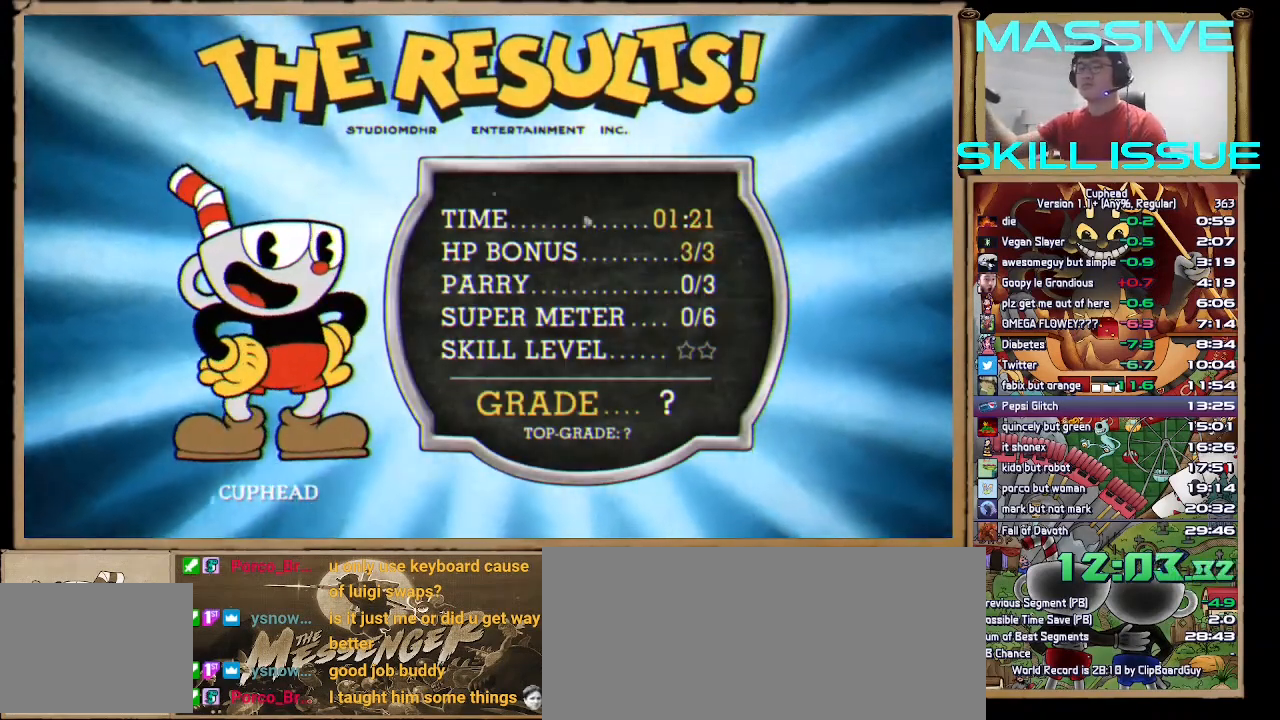
{"keys": [], "events": [[100, "a", "down"], [100, "z", "down"], [167, "a", "up"], [167, "z", "up"], [267, "a", "down"], [267, "z", "down"], [367, "z", "up"], [400, "z", "down"], [500, "a", "up"], [500, "z", "up"]]}
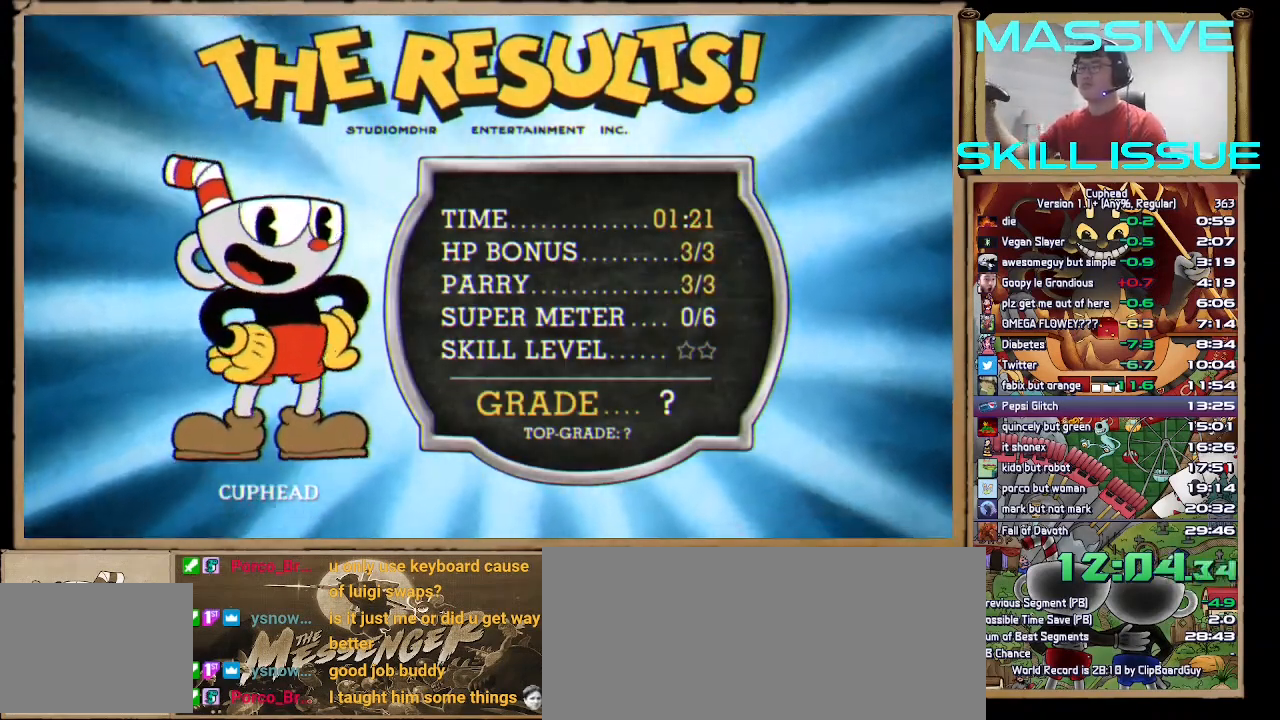
{"keys": ["a", "z"], "events": [[100, "a", "down"], [100, "z", "down"], [200, "a", "up"], [200, "z", "up"], [300, "z", "down"], [333, "z", "up"], [433, "a", "down"], [433, "z", "down"]]}
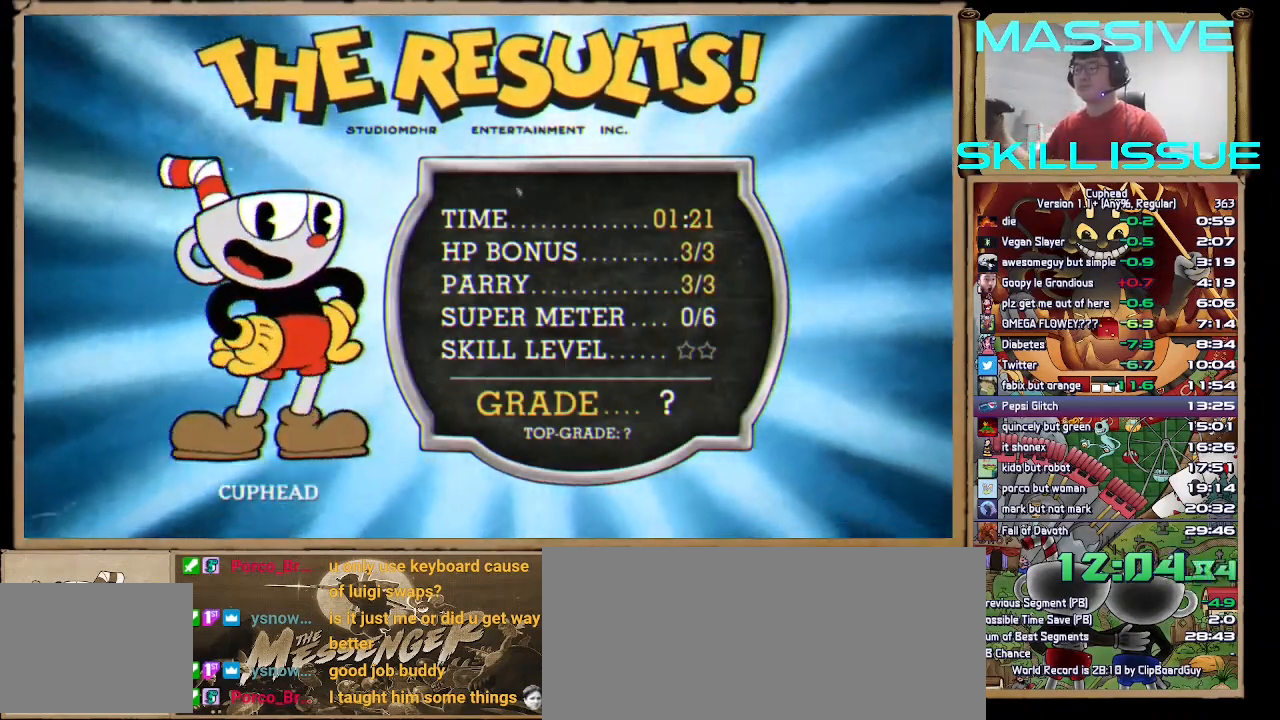
{"keys": [], "events": [[33, "z", "up"], [67, "z", "down"], [167, "a", "up"], [167, "z", "up"], [267, "a", "down"], [267, "z", "down"], [367, "z", "up"], [400, "z", "down"], [500, "a", "up"], [500, "z", "up"]]}
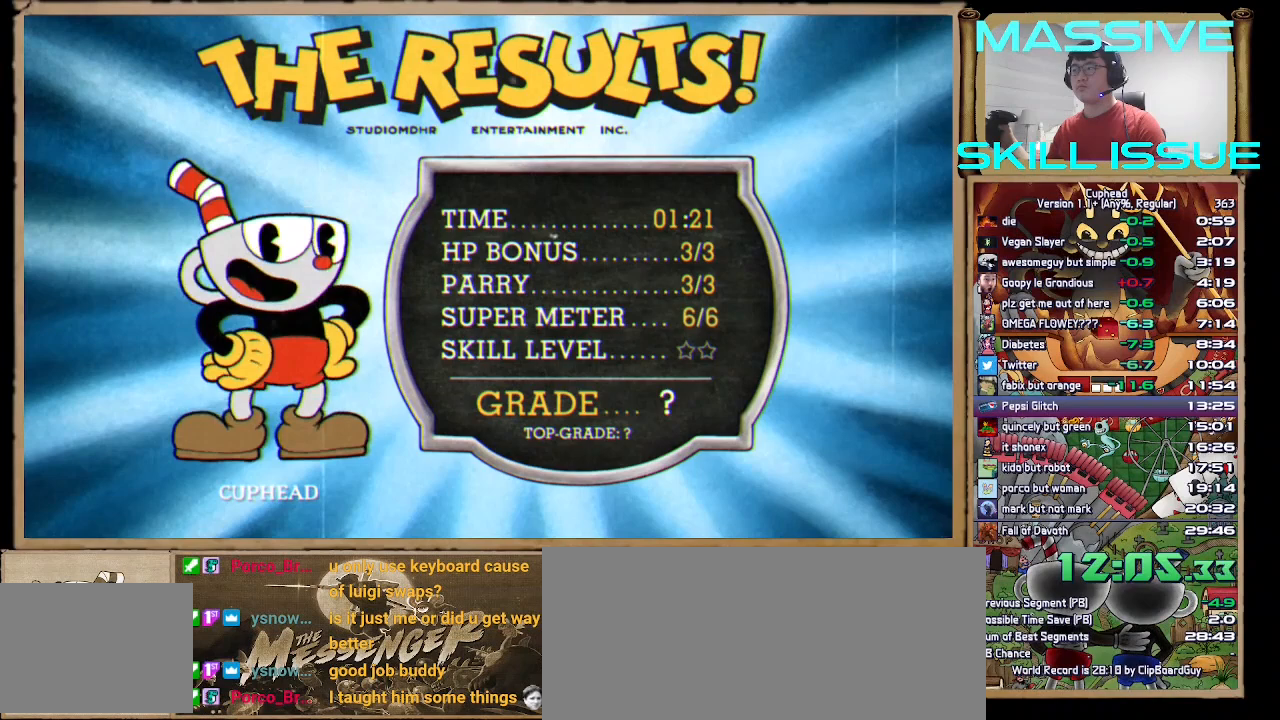
{"keys": [], "events": [[67, "a", "down"], [67, "z", "down"], [167, "a", "up"], [167, "z", "up"], [233, "a", "down"], [233, "z", "down"], [300, "a", "up"], [300, "z", "up"], [400, "a", "down"], [400, "z", "down"], [467, "a", "up"], [467, "z", "up"]]}
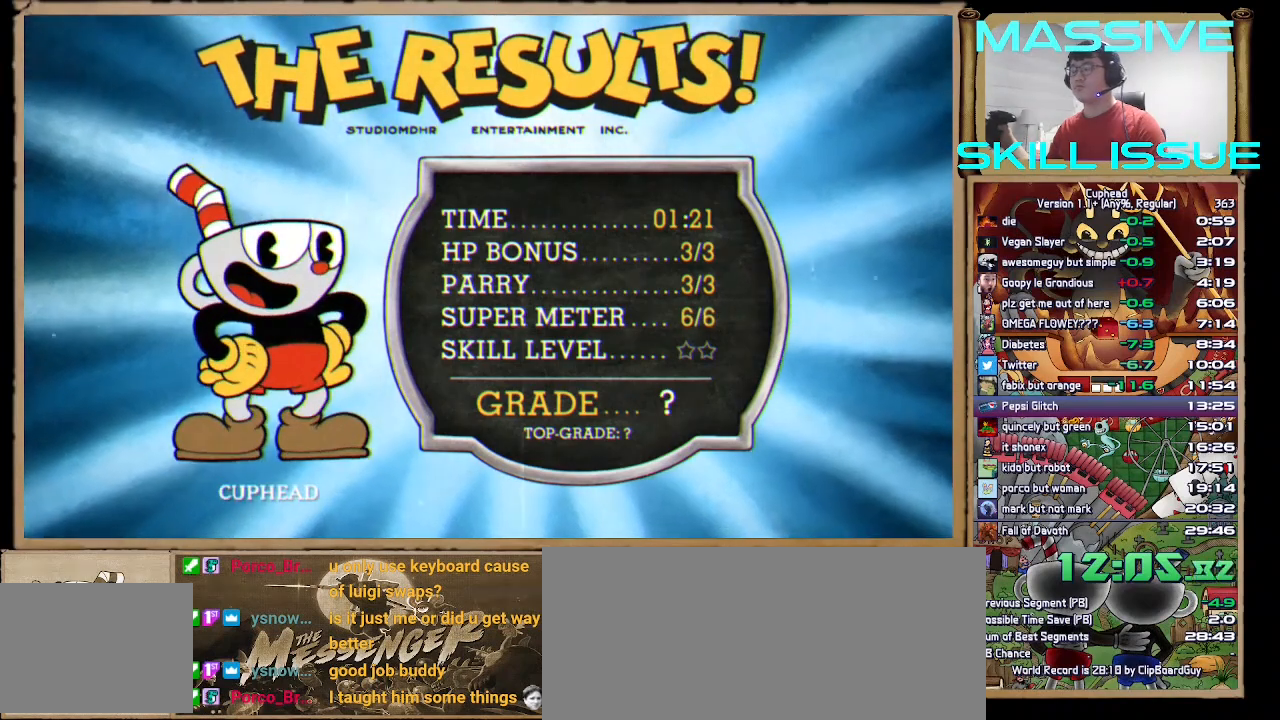
{"keys": [], "events": [[33, "a", "down"], [67, "z", "down"], [133, "a", "up"], [133, "z", "up"], [233, "a", "down"], [233, "z", "down"], [267, "a", "up"], [267, "z", "up"], [367, "a", "down"], [367, "z", "down"], [467, "a", "up"], [467, "z", "up"]]}
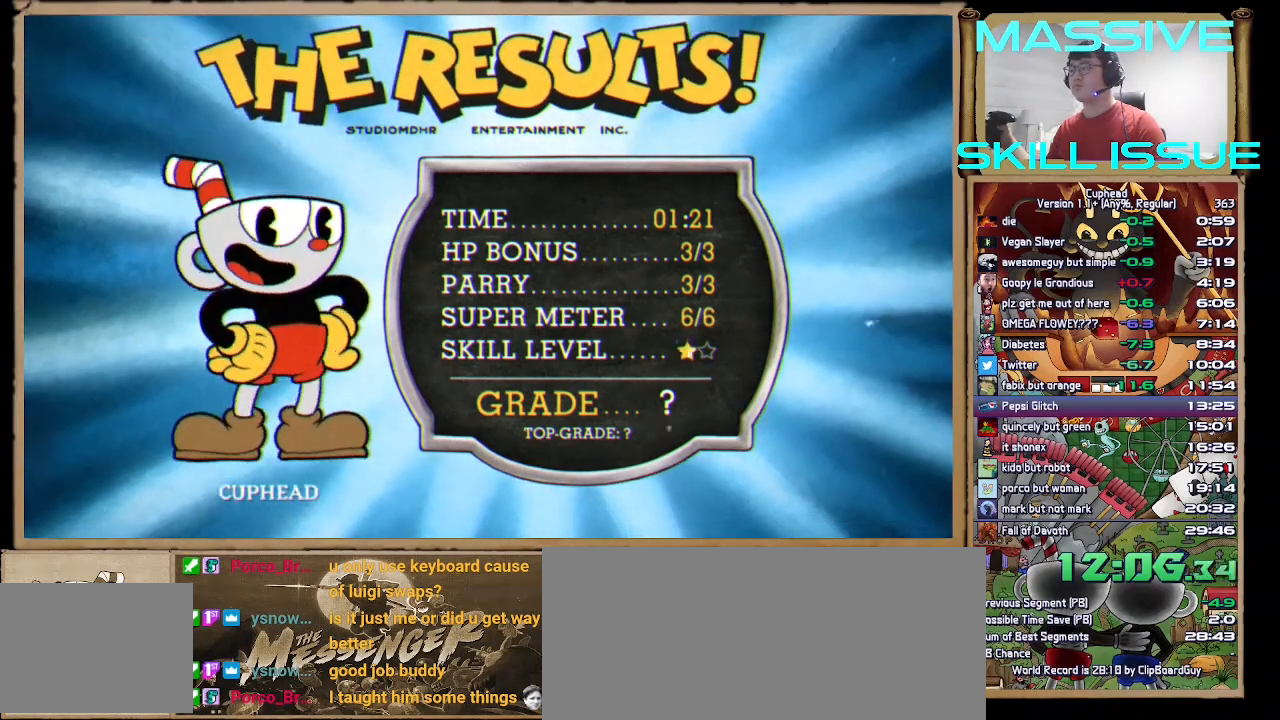
{"keys": [], "events": [[67, "a", "down"], [67, "z", "down"], [167, "a", "up"], [167, "z", "up"], [267, "a", "down"], [267, "z", "down"], [300, "a", "up"], [300, "z", "up"], [400, "a", "down"], [400, "z", "down"], [500, "a", "up"], [500, "z", "up"]]}
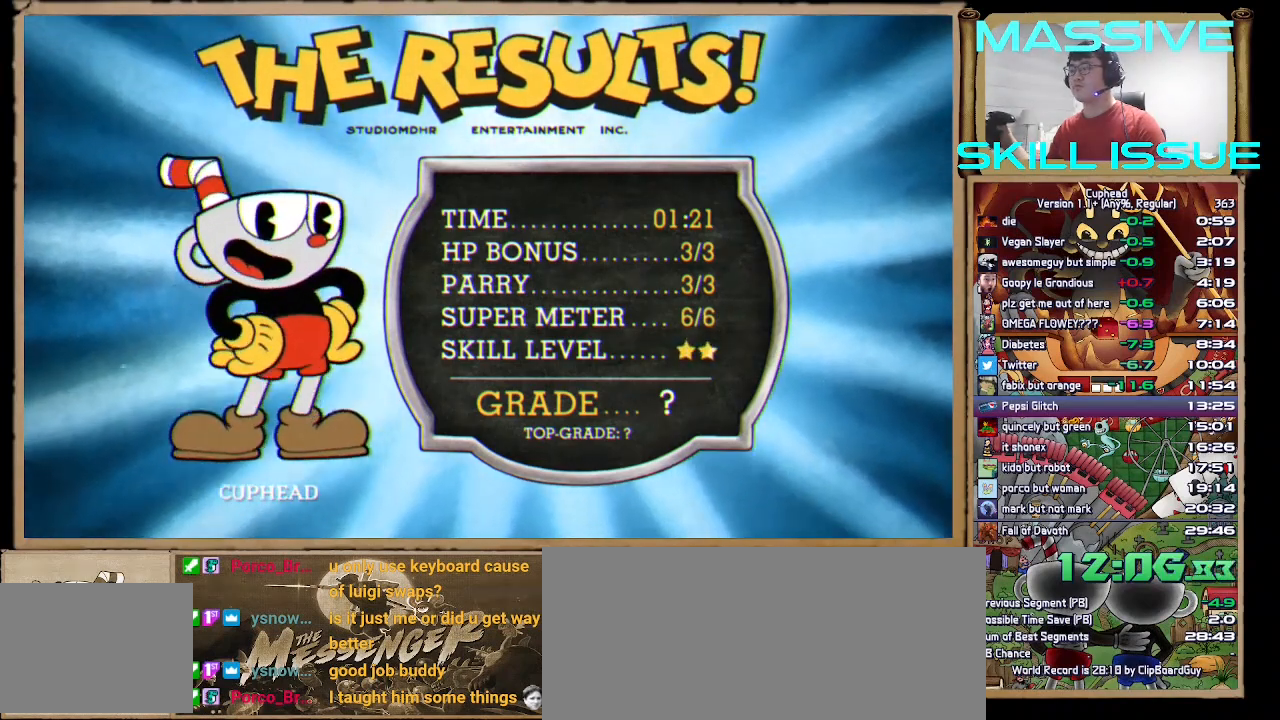
{"keys": [], "events": [[100, "a", "down"], [100, "z", "down"], [133, "a", "up"], [133, "z", "up"], [233, "a", "down"], [233, "z", "down"], [333, "a", "up"], [333, "z", "up"], [400, "a", "down"], [400, "z", "down"], [467, "a", "up"], [467, "z", "up"]]}
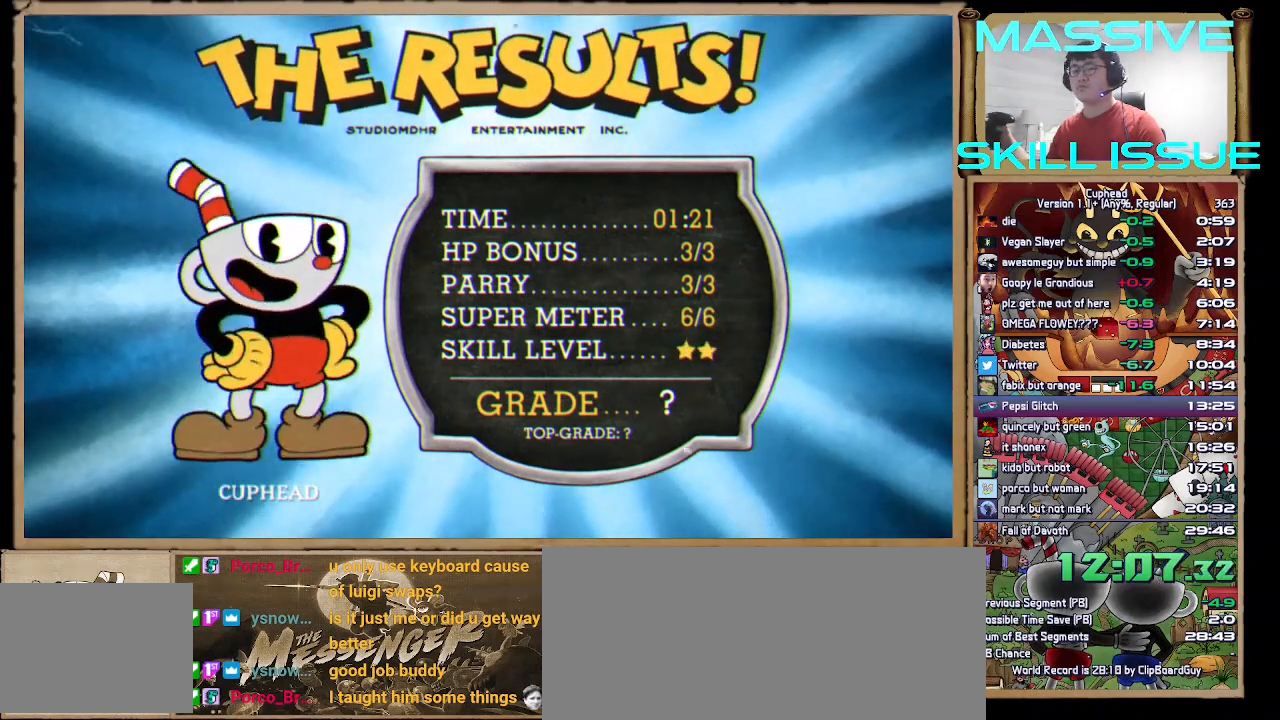
{"keys": [], "events": [[33, "z", "down"], [100, "a", "down"], [133, "a", "up"], [133, "z", "up"], [233, "a", "down"], [233, "z", "down"], [267, "z", "up"], [333, "a", "up"], [400, "a", "down"], [400, "z", "down"], [467, "a", "up"], [467, "z", "up"]]}
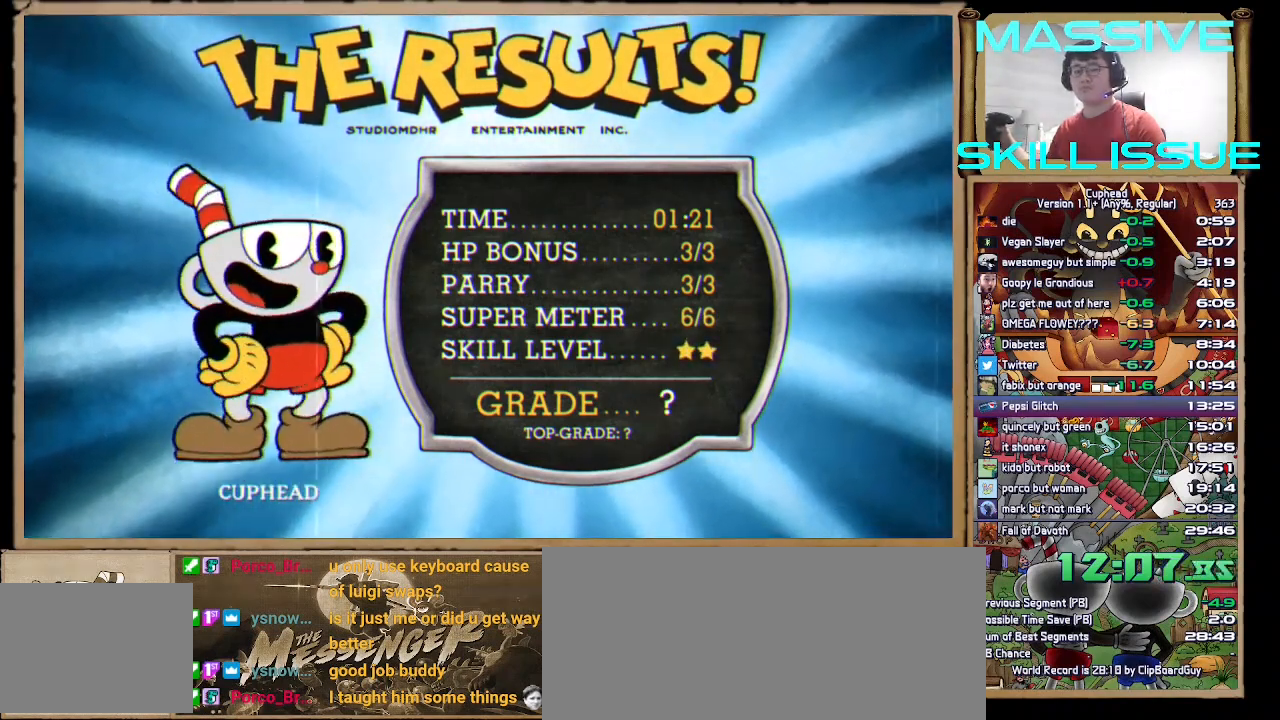
{"keys": [], "events": [[67, "a", "down"], [67, "z", "down"], [167, "a", "up"], [167, "z", "up"], [267, "z", "down"], [333, "z", "up"], [400, "z", "down"], [433, "a", "down"], [500, "a", "up"], [500, "z", "up"]]}
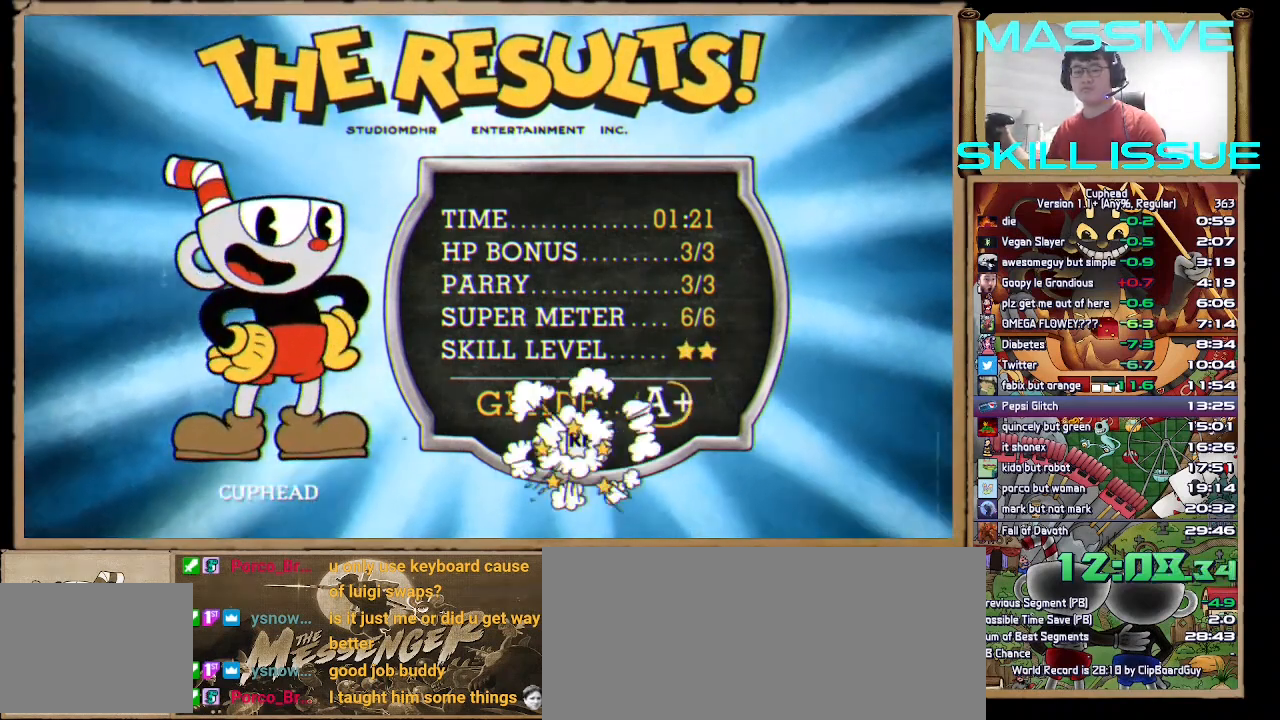
{"keys": []}
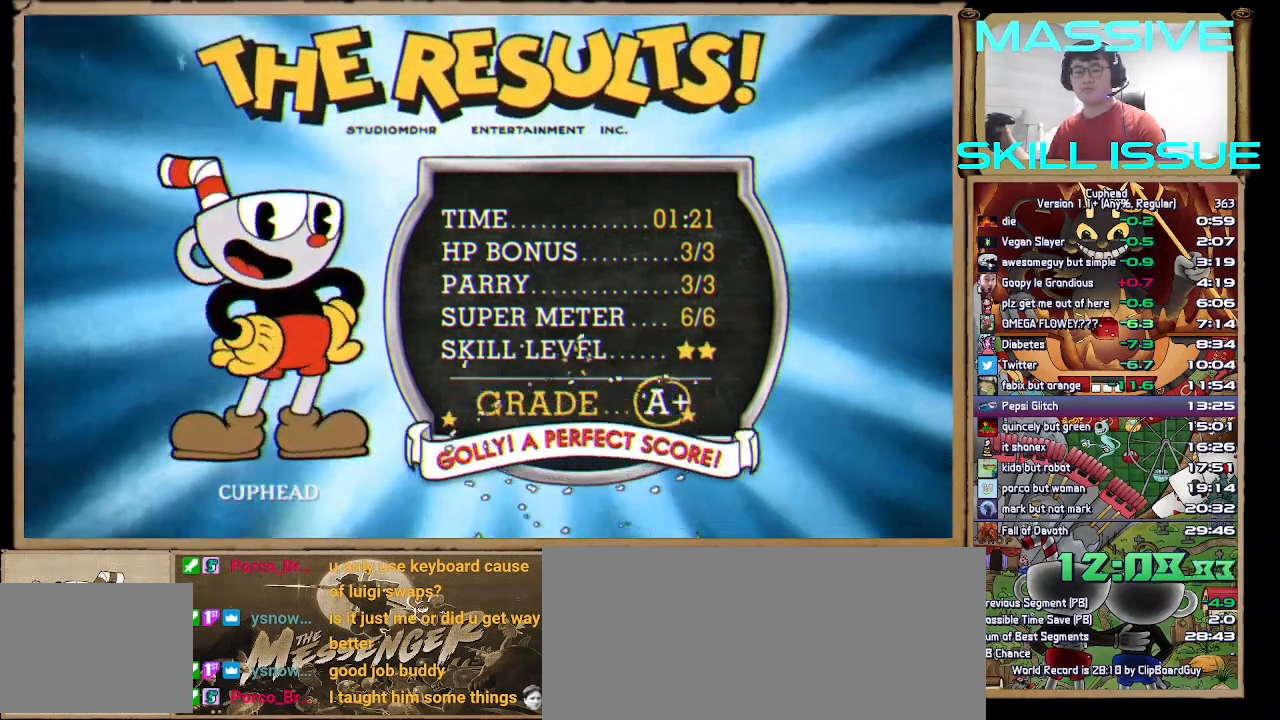
{"keys": [], "events": [[100, "a", "down"], [100, "z", "down"], [200, "z", "up"], [233, "z", "down"], [333, "z", "up"], [367, "z", "down"], [467, "a", "up"], [467, "z", "up"]]}
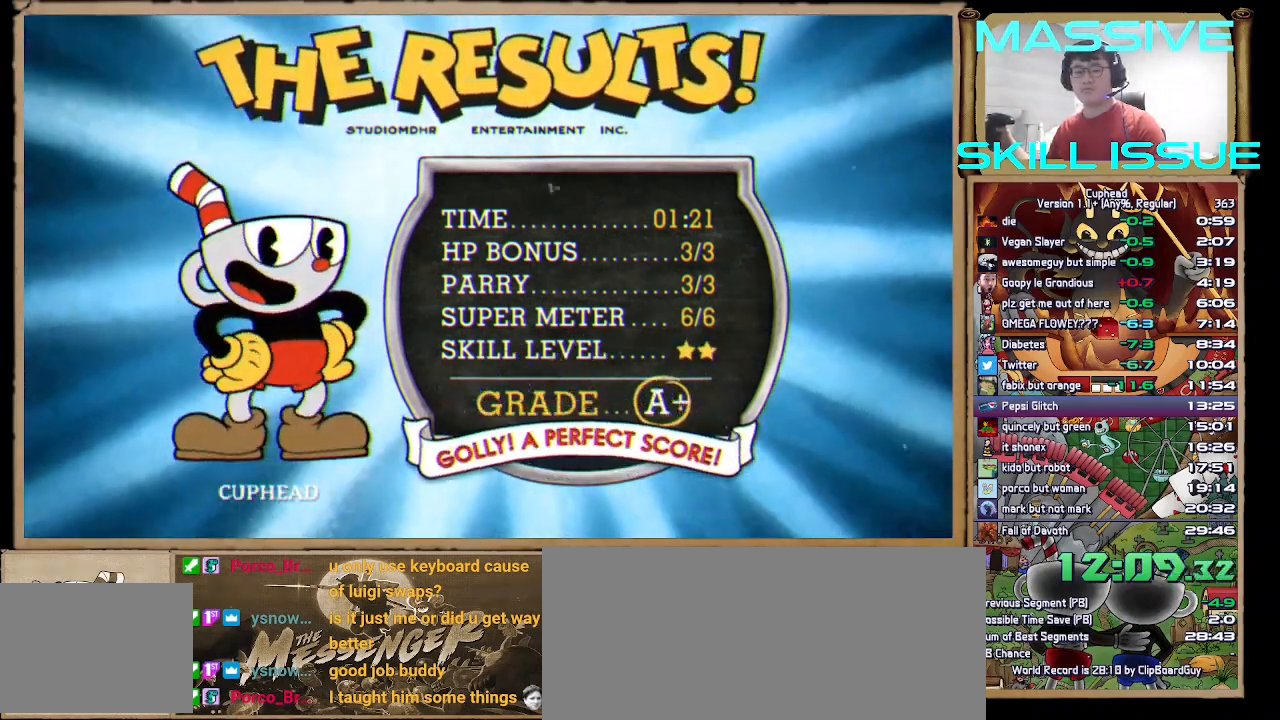
{"keys": [], "events": [[67, "a", "down"], [67, "z", "down"], [167, "a", "up"], [167, "z", "up"], [267, "z", "down"], [300, "z", "up"]]}